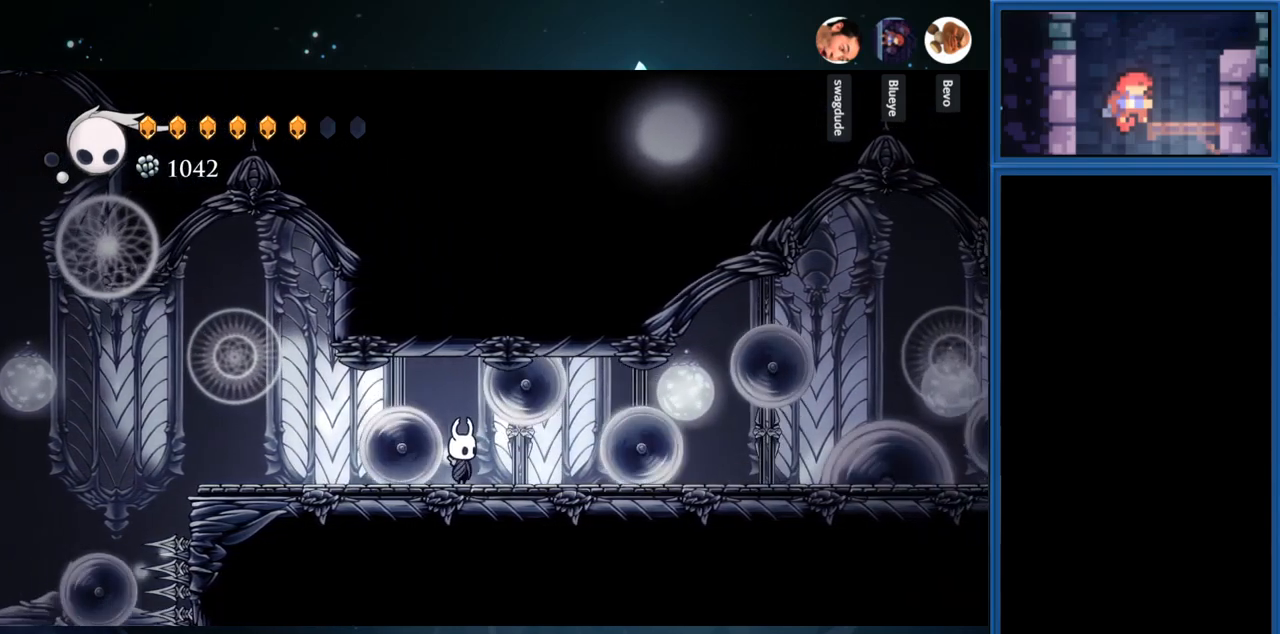
Gameplay with a controller (PlayStation layout); each line is a JSON object with the inputs held at the frame after it. "events" lists button and stick changes between this image and that frame as [ms after this image, input, new state], when the widget could be followed in between. Not read: L3 R3 left_stick.
{"buttons": ["DPAD_RIGHT"], "right_stick": "center", "events": [[150, "DPAD_RIGHT", "down"]]}
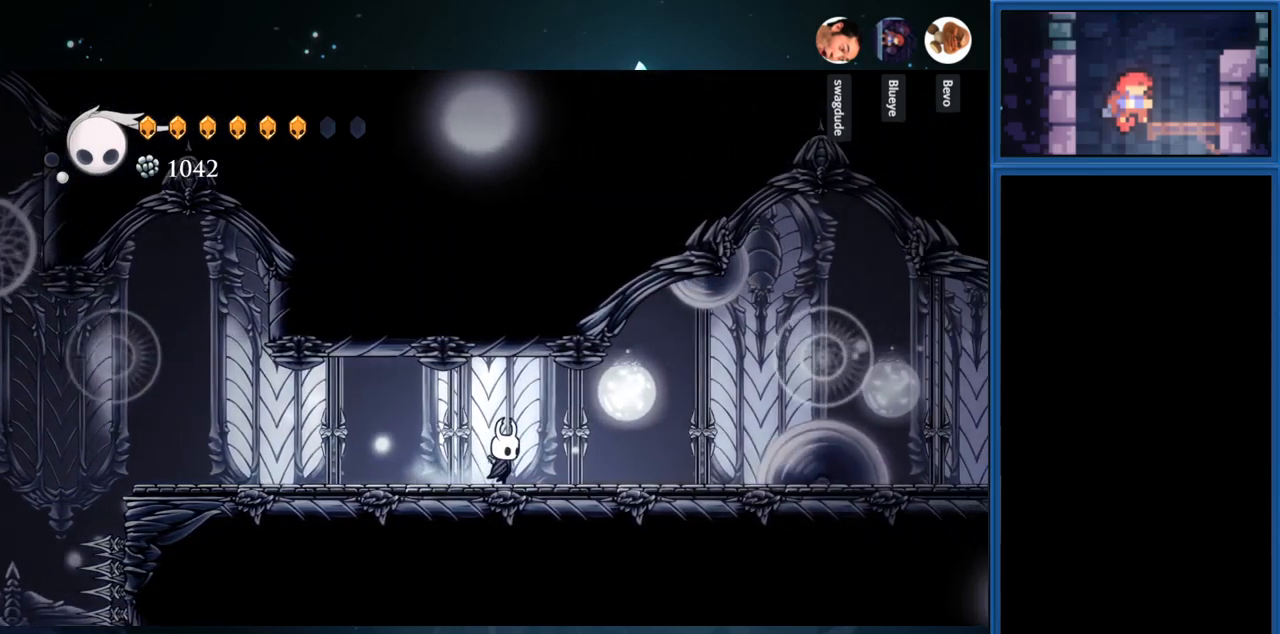
{"buttons": ["DPAD_RIGHT"], "right_stick": "center", "events": [[50, "DPAD_RIGHT", "up"], [400, "DPAD_RIGHT", "down"]]}
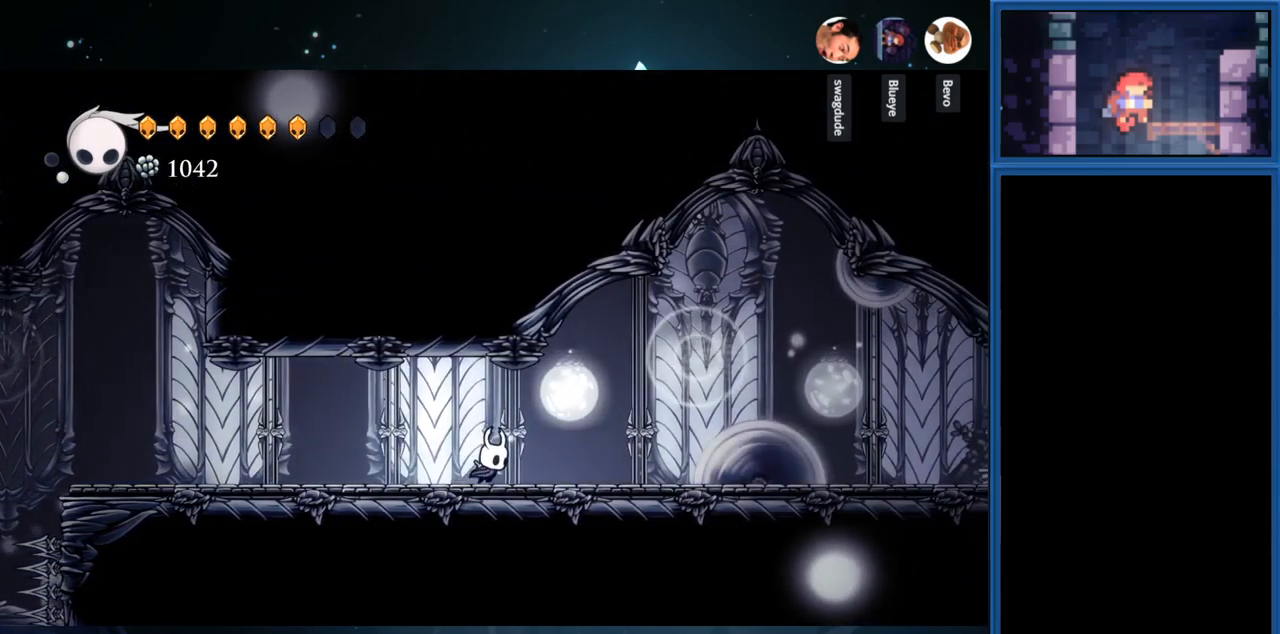
{"buttons": [], "right_stick": "center", "events": [[300, "DPAD_RIGHT", "up"]]}
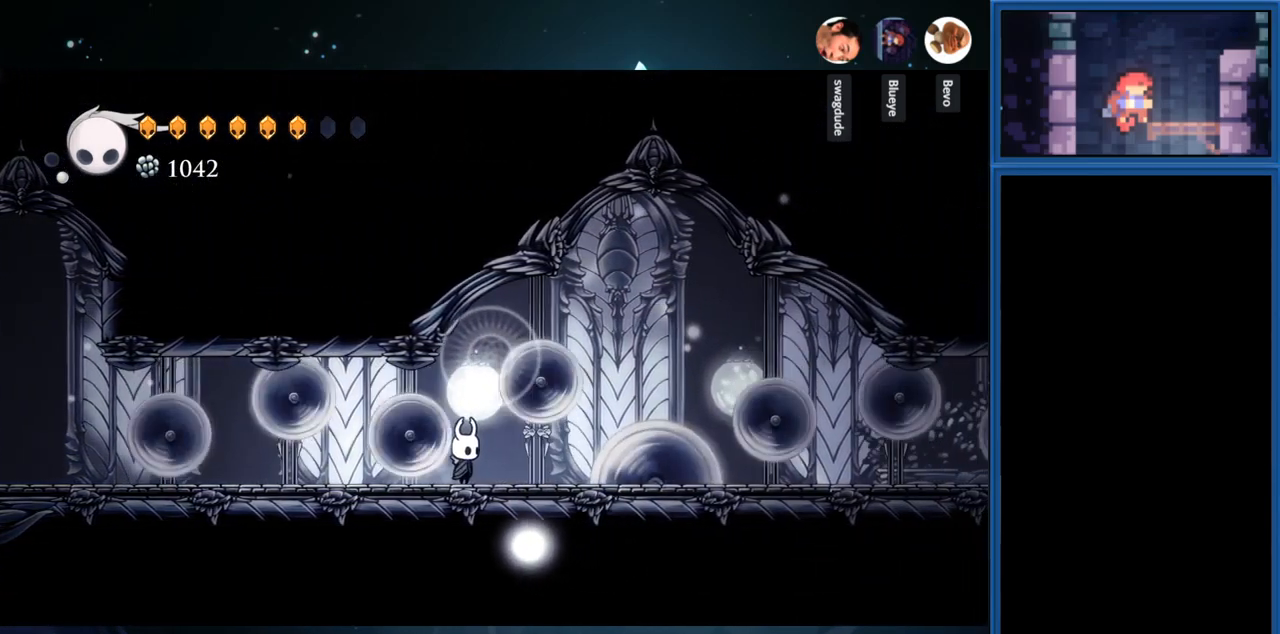
{"buttons": [], "right_stick": "center", "events": [[234, "DPAD_RIGHT", "down"], [284, "DPAD_RIGHT", "up"]]}
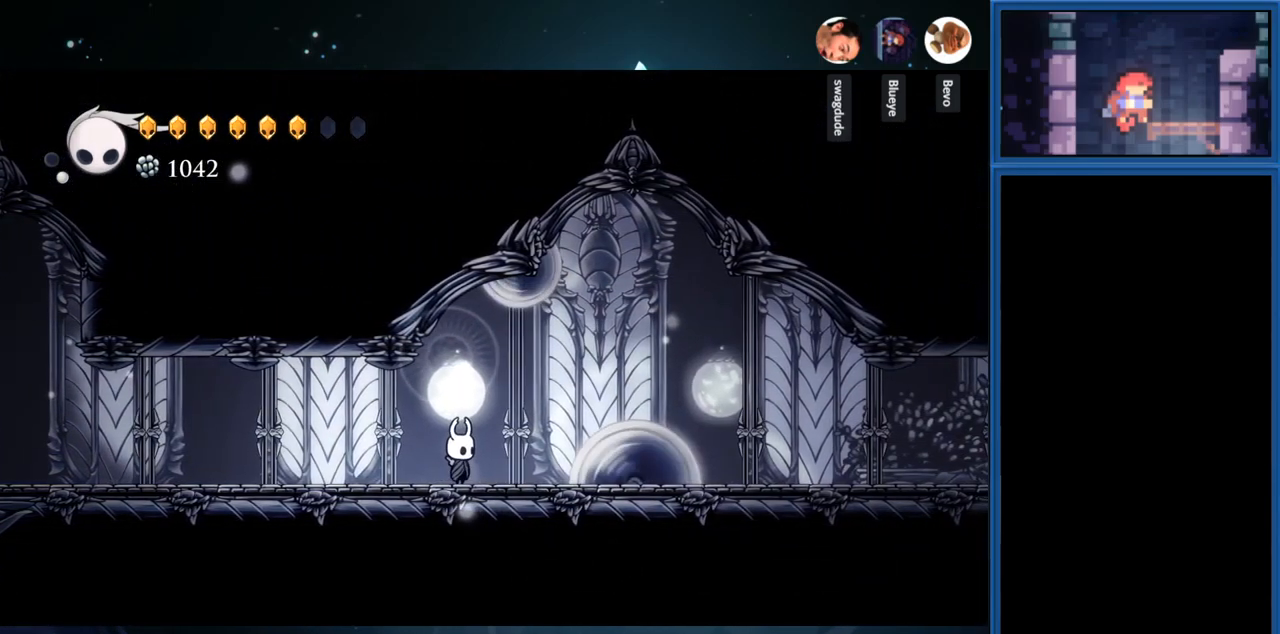
{"buttons": [], "right_stick": "center", "events": []}
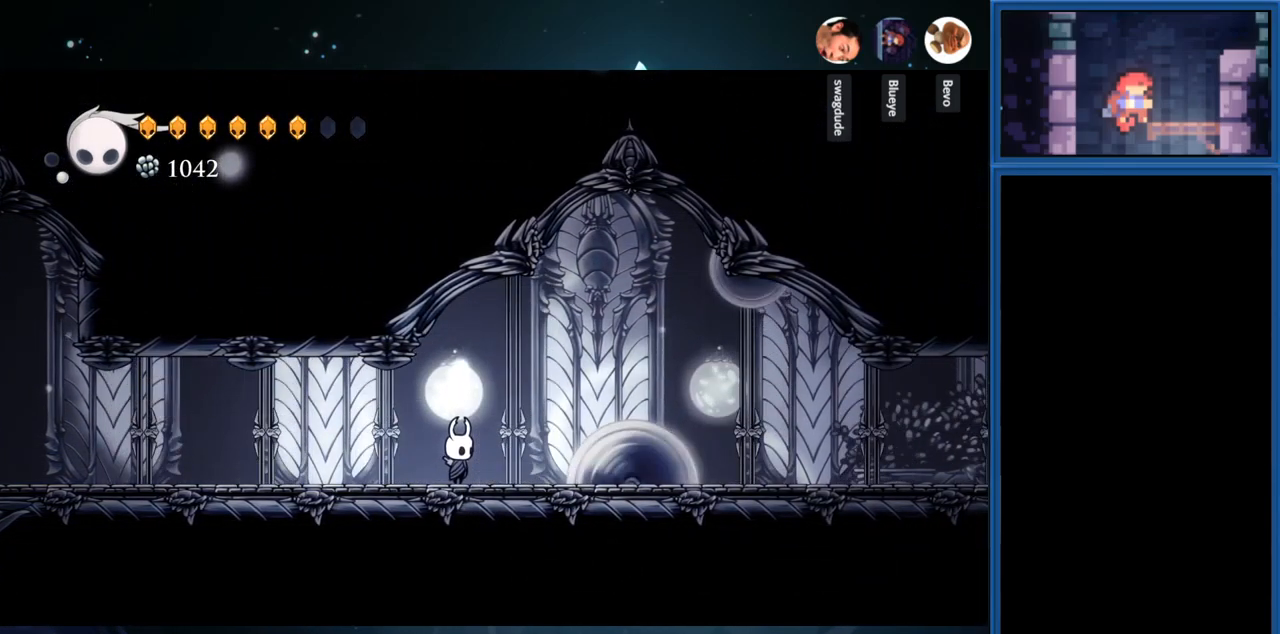
{"buttons": [], "right_stick": "center", "events": []}
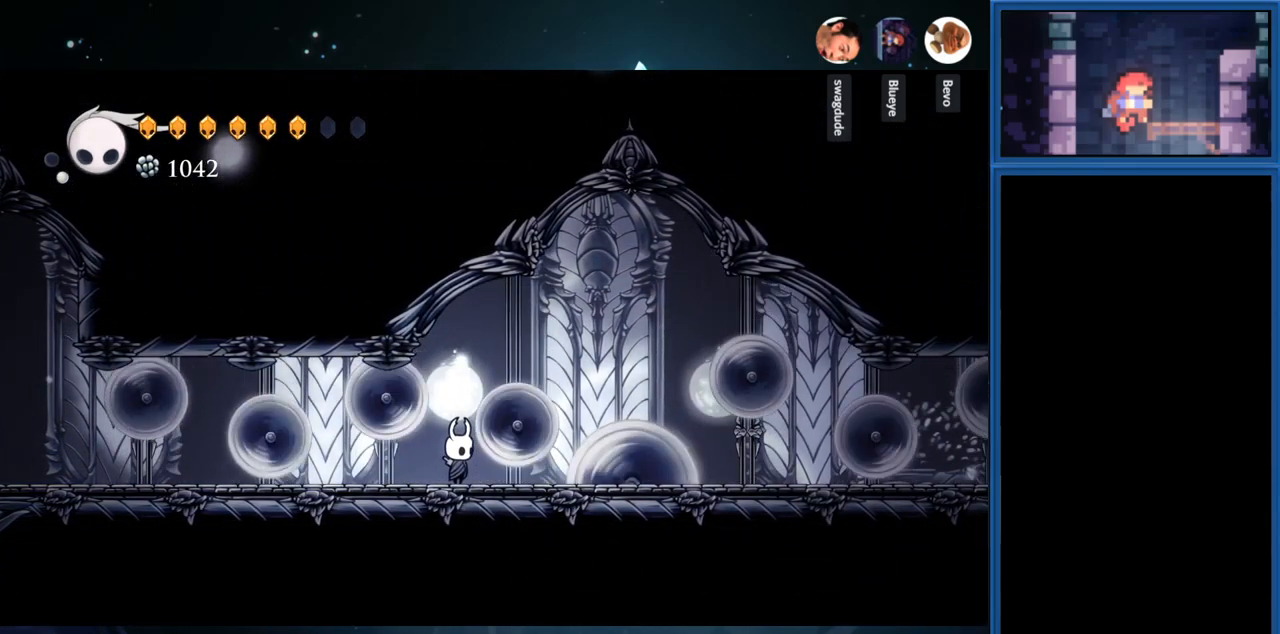
{"buttons": ["CROSS", "DPAD_RIGHT"], "right_stick": "center", "events": [[150, "DPAD_RIGHT", "down"], [334, "CROSS", "down"]]}
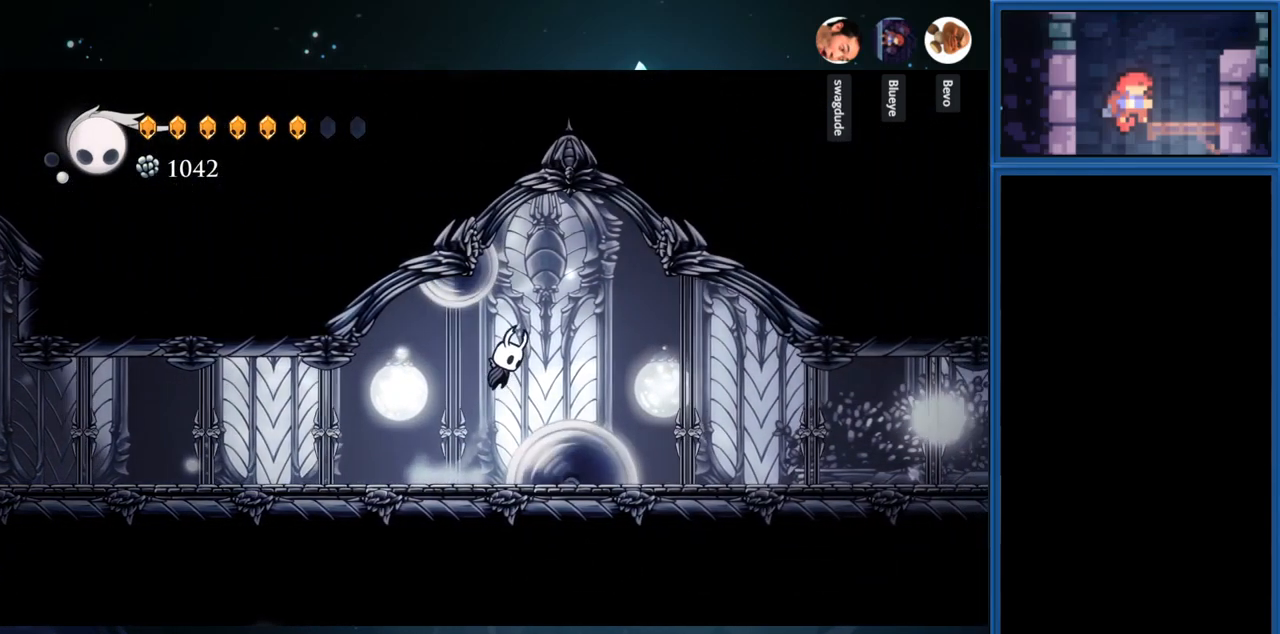
{"buttons": [], "right_stick": "center", "events": [[267, "DPAD_RIGHT", "up"], [384, "CROSS", "up"]]}
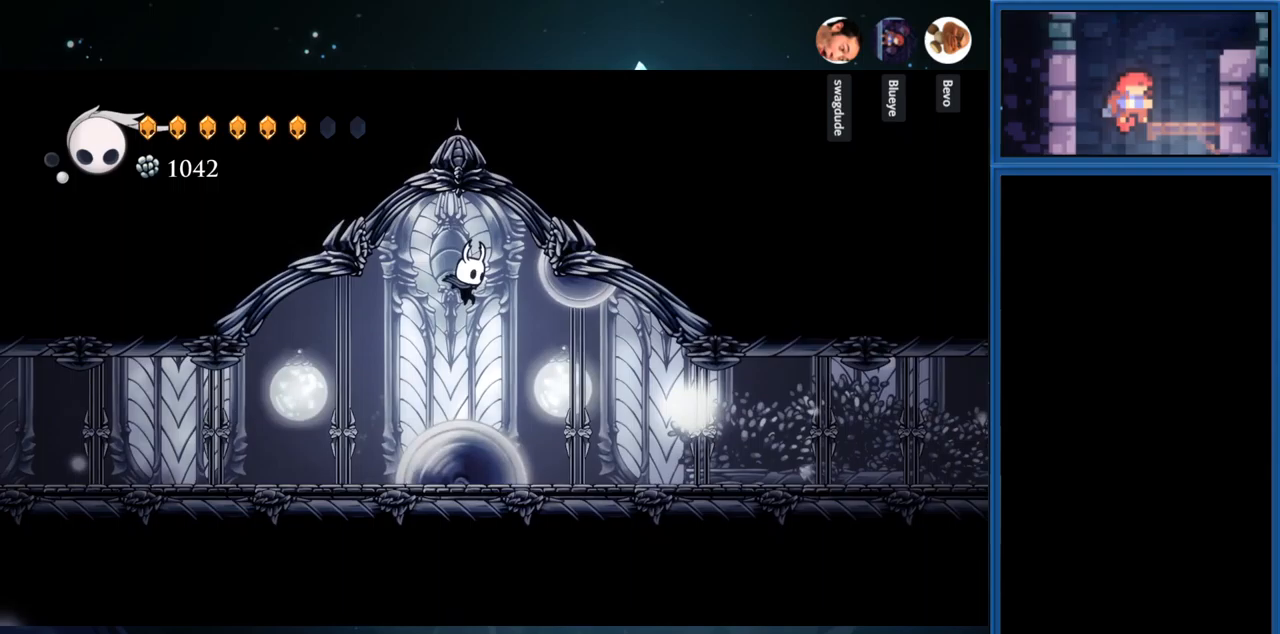
{"buttons": [], "right_stick": "center", "events": [[67, "CROSS", "down"], [483, "CROSS", "up"]]}
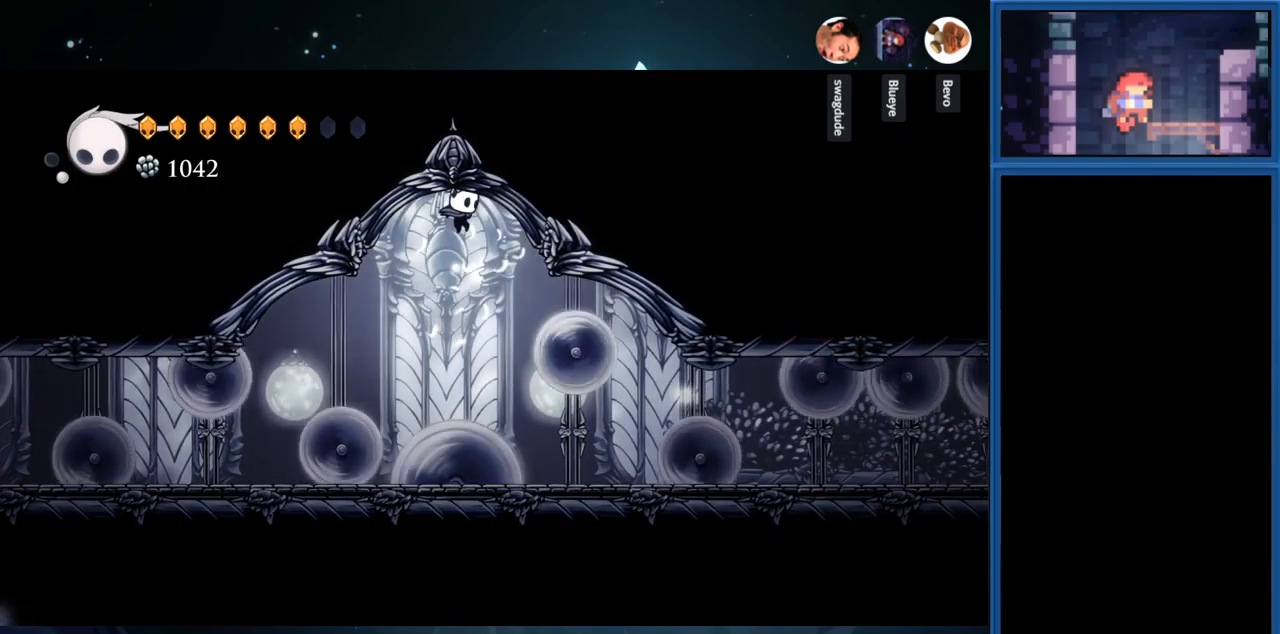
{"buttons": [], "right_stick": "center", "events": [[217, "R1", "down"], [450, "R1", "up"]]}
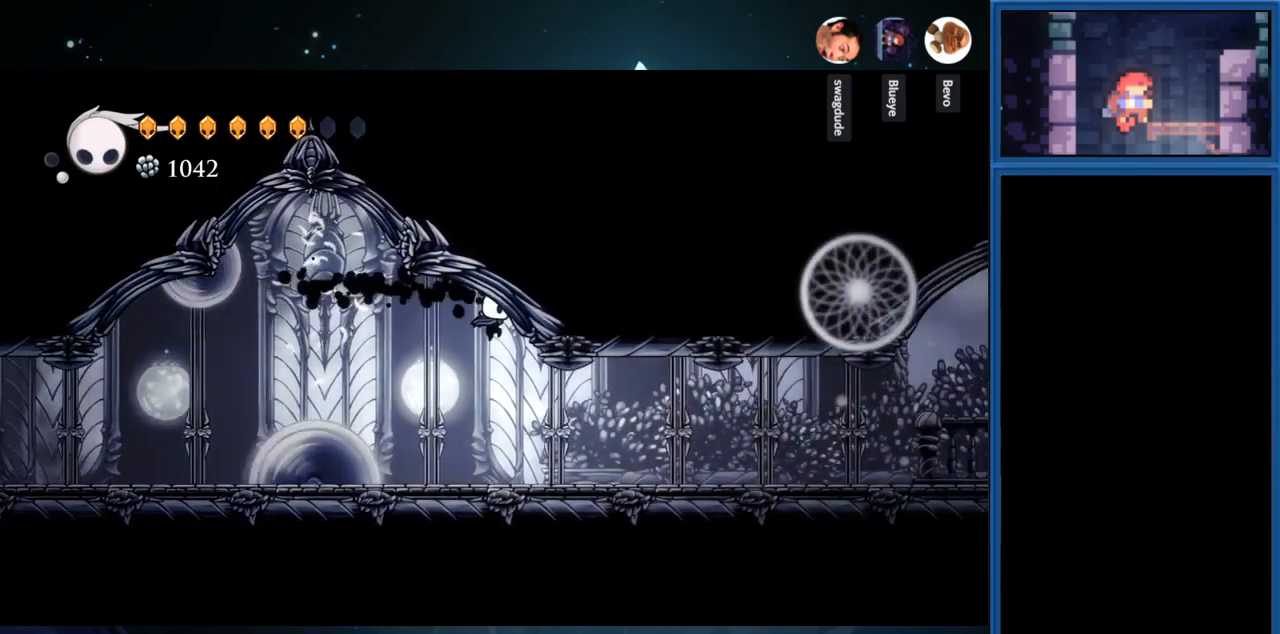
{"buttons": [], "right_stick": "center", "events": []}
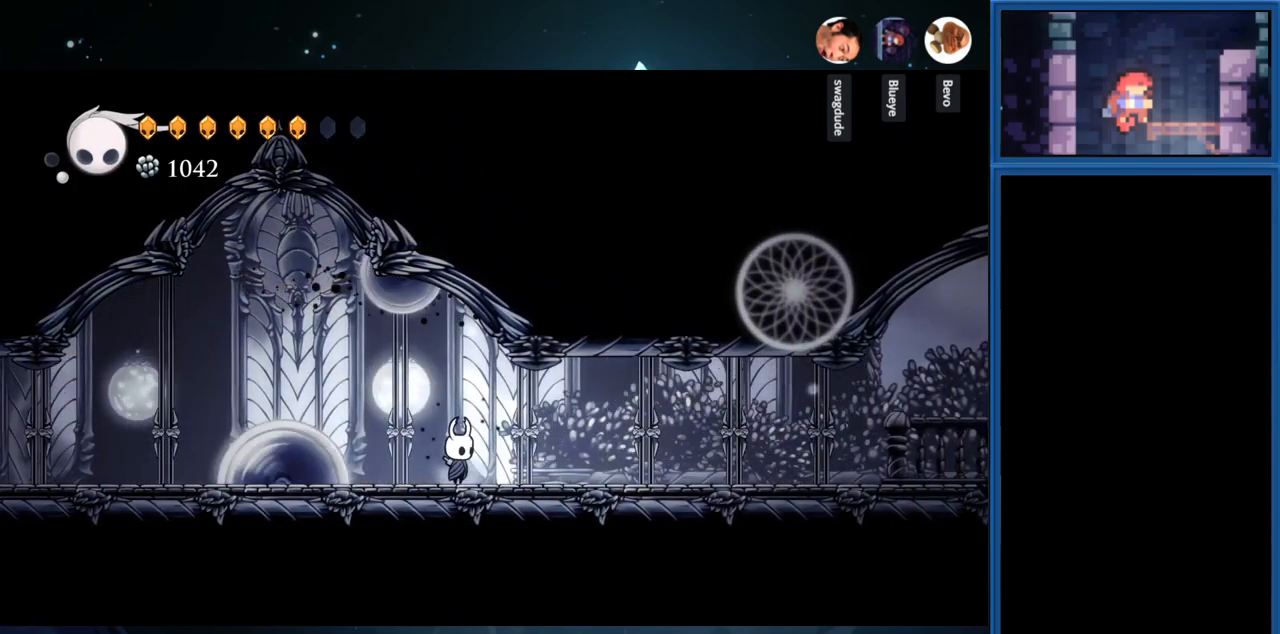
{"buttons": [], "right_stick": "center", "events": []}
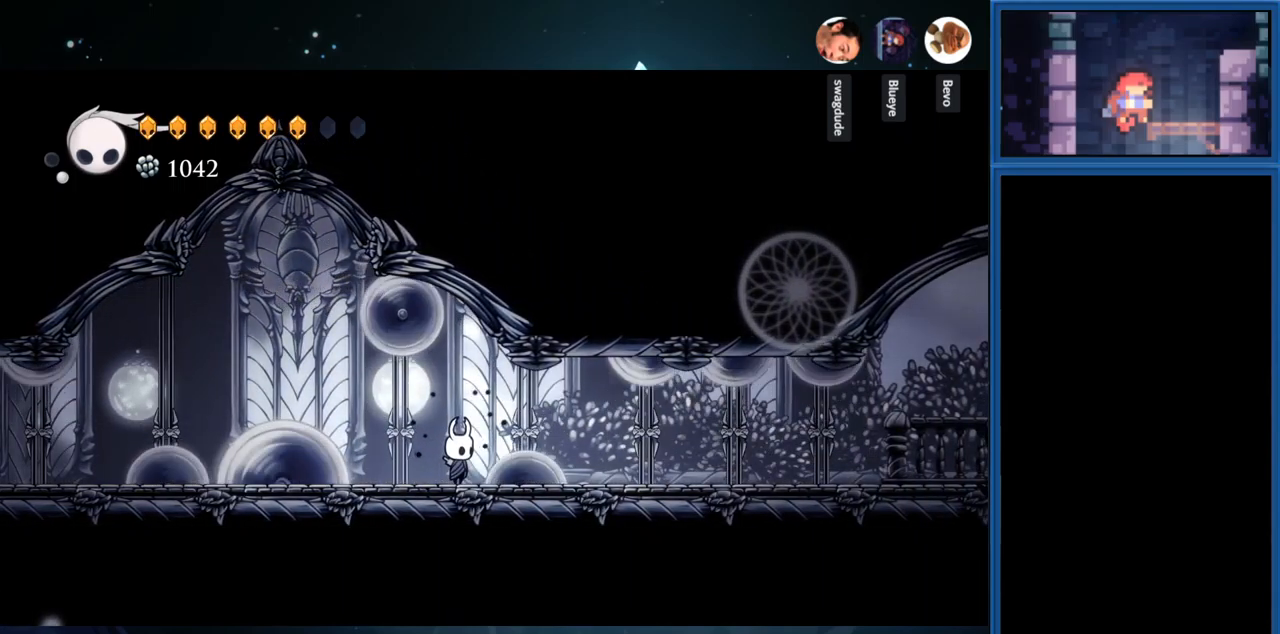
{"buttons": [], "right_stick": "center", "events": []}
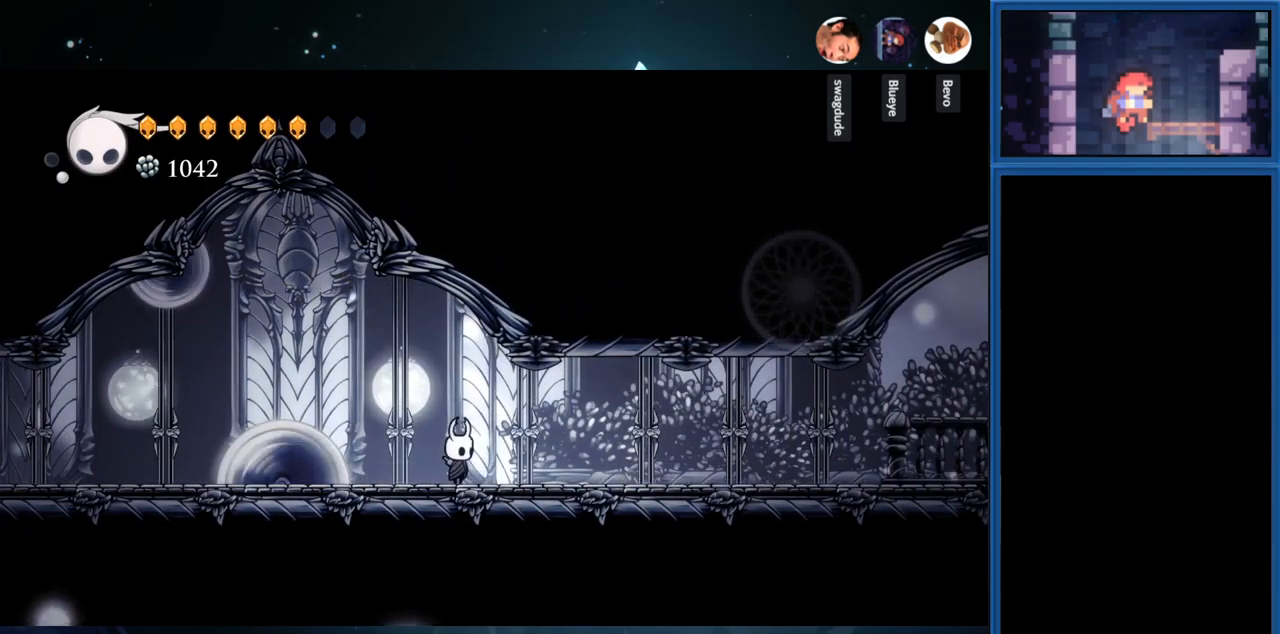
{"buttons": [], "right_stick": "center", "events": []}
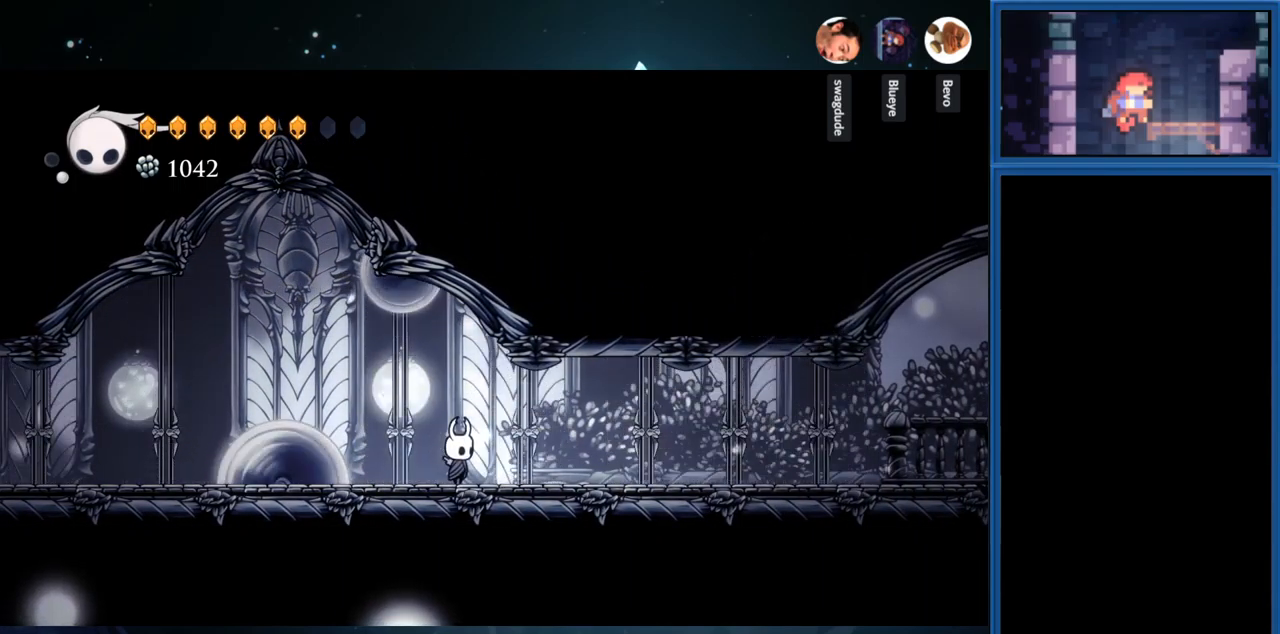
{"buttons": [], "right_stick": "center", "events": []}
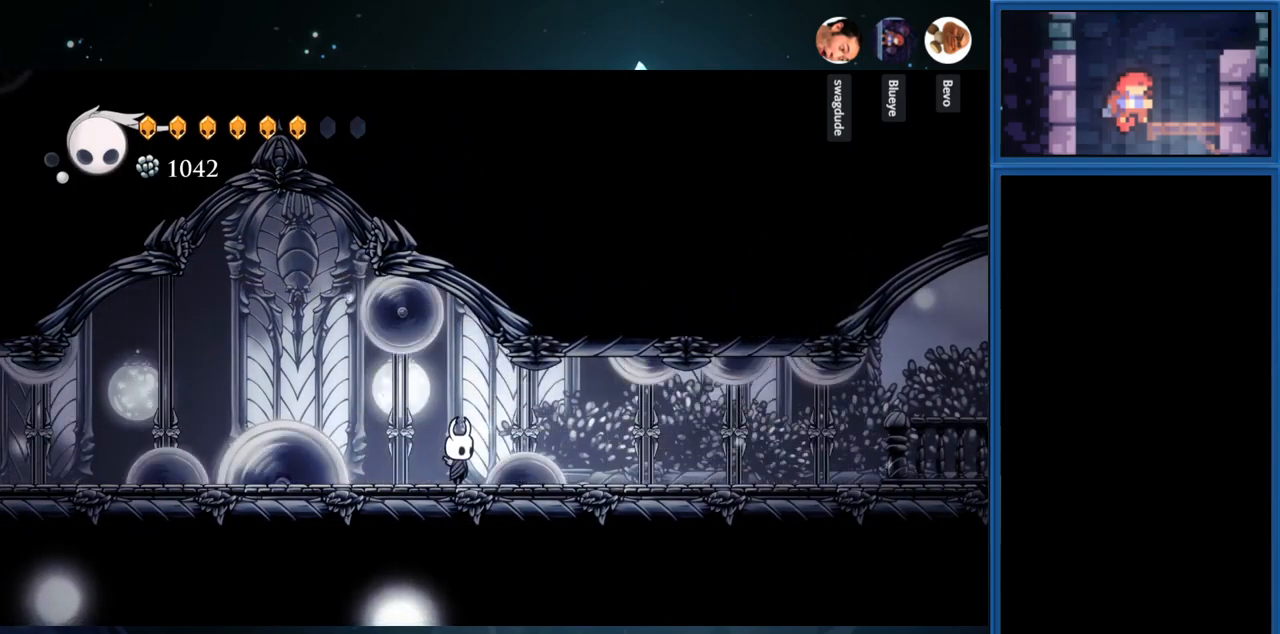
{"buttons": ["DPAD_RIGHT"], "right_stick": "center", "events": [[150, "DPAD_RIGHT", "down"]]}
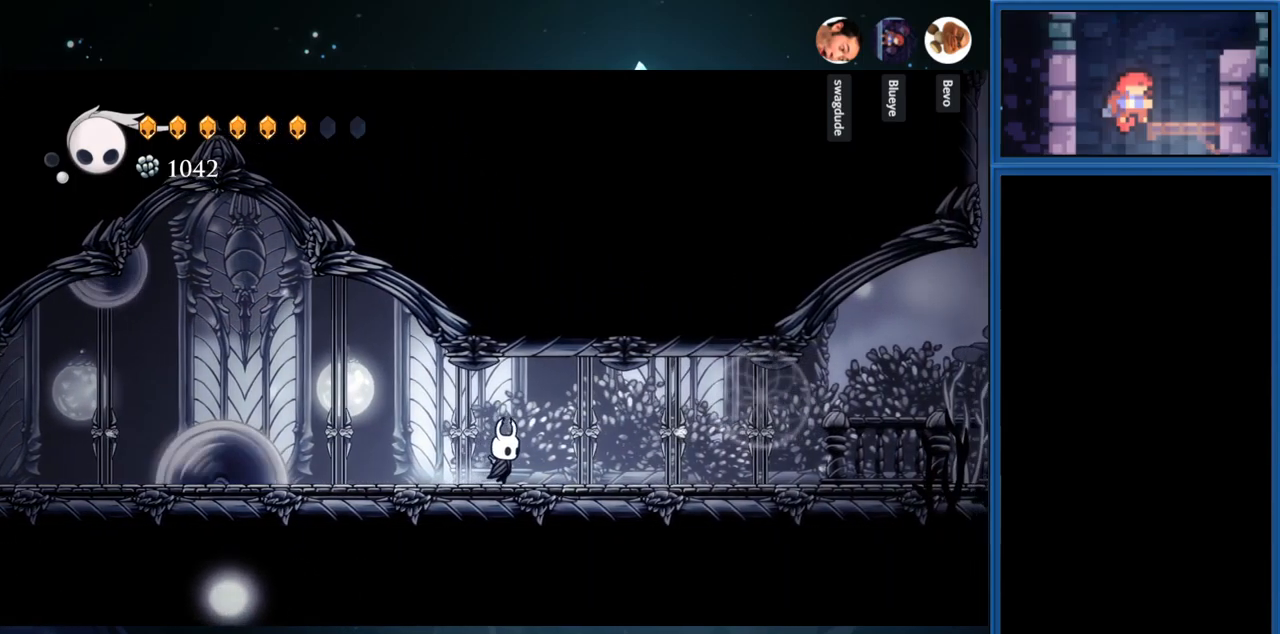
{"buttons": ["DPAD_RIGHT"], "right_stick": "center", "events": [[17, "DPAD_RIGHT", "up"], [350, "DPAD_RIGHT", "down"]]}
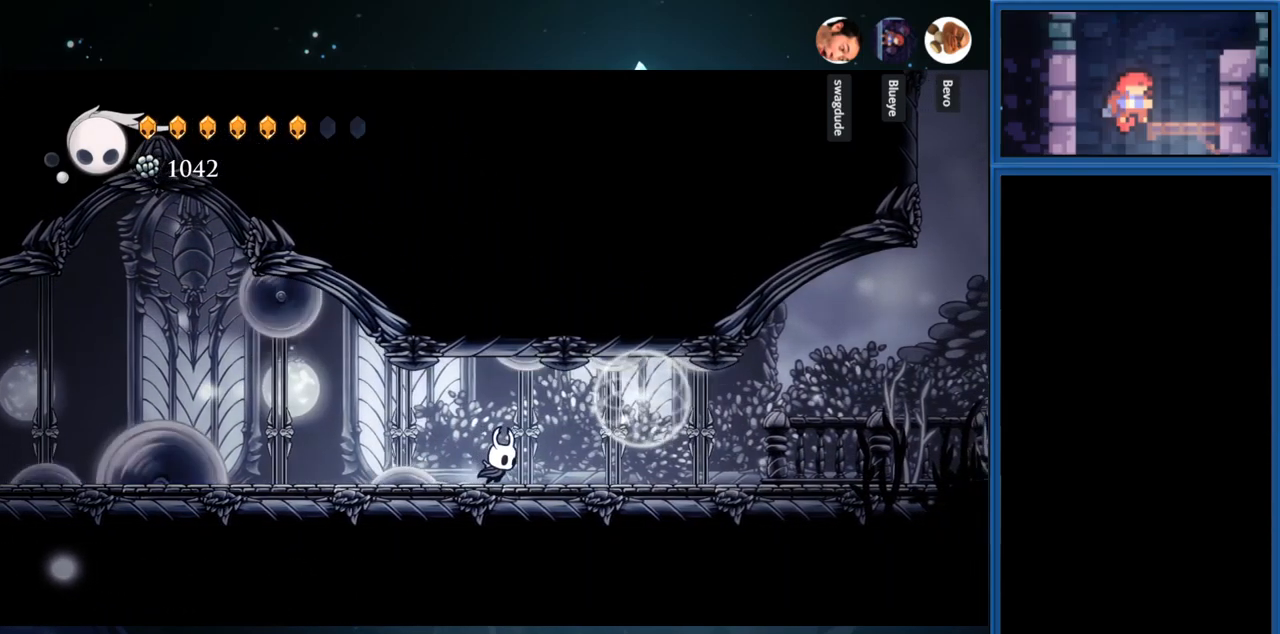
{"buttons": ["DPAD_RIGHT"], "right_stick": "center", "events": [[167, "R1", "down"], [383, "R1", "up"]]}
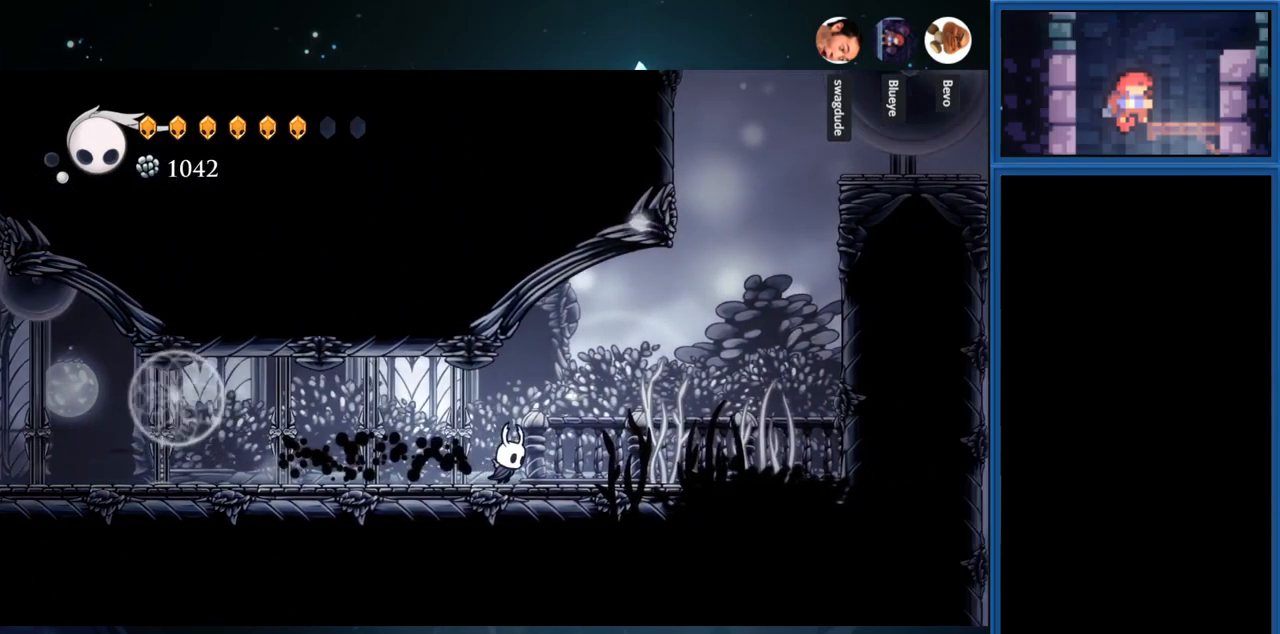
{"buttons": ["DPAD_RIGHT"], "right_stick": "center", "events": [[233, "DPAD_RIGHT", "up"], [516, "DPAD_RIGHT", "down"]]}
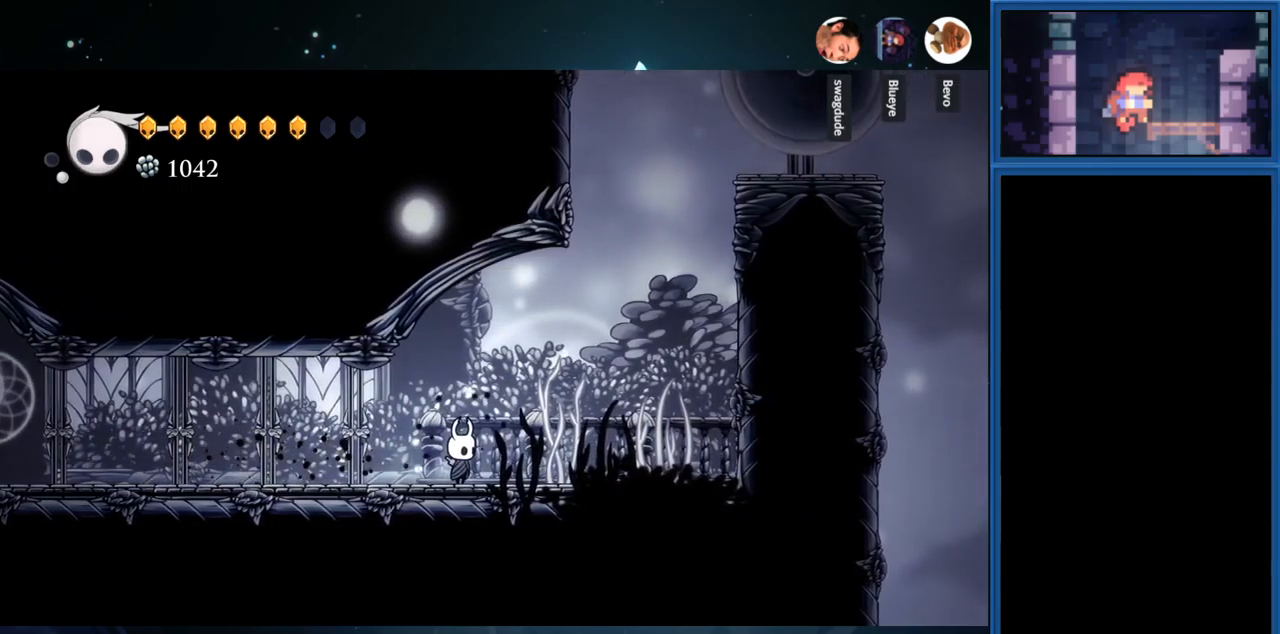
{"buttons": ["CROSS", "DPAD_RIGHT"], "right_stick": "center", "events": [[417, "CROSS", "down"]]}
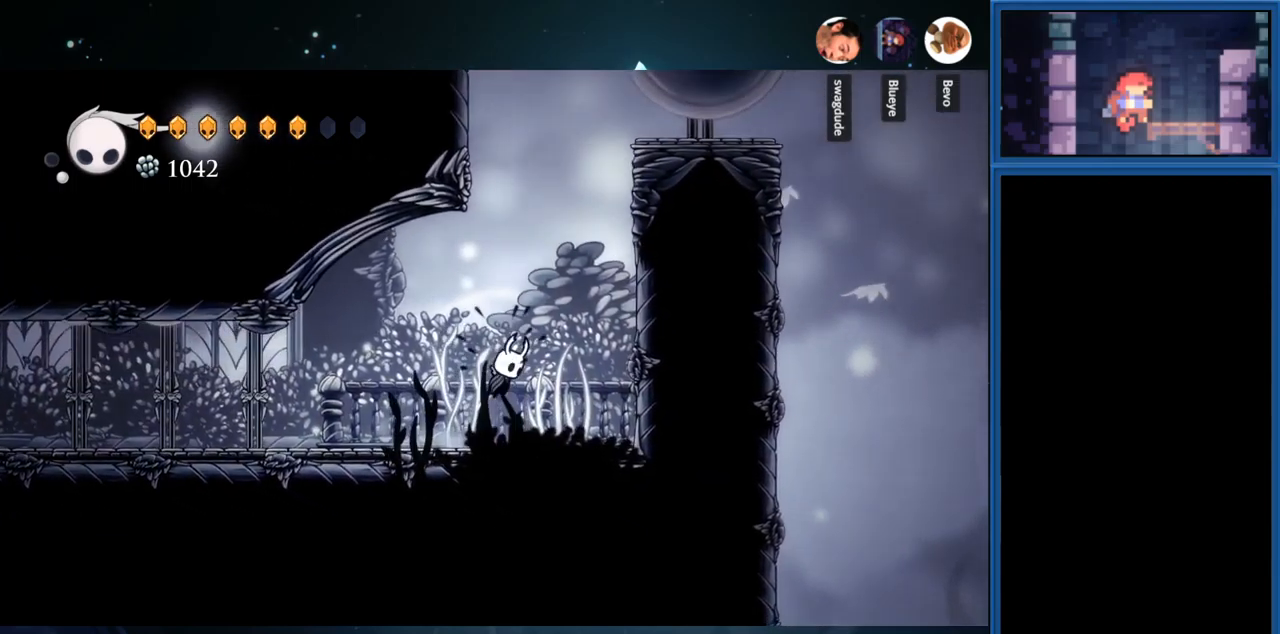
{"buttons": ["DPAD_RIGHT"], "right_stick": "center", "events": [[483, "CROSS", "up"]]}
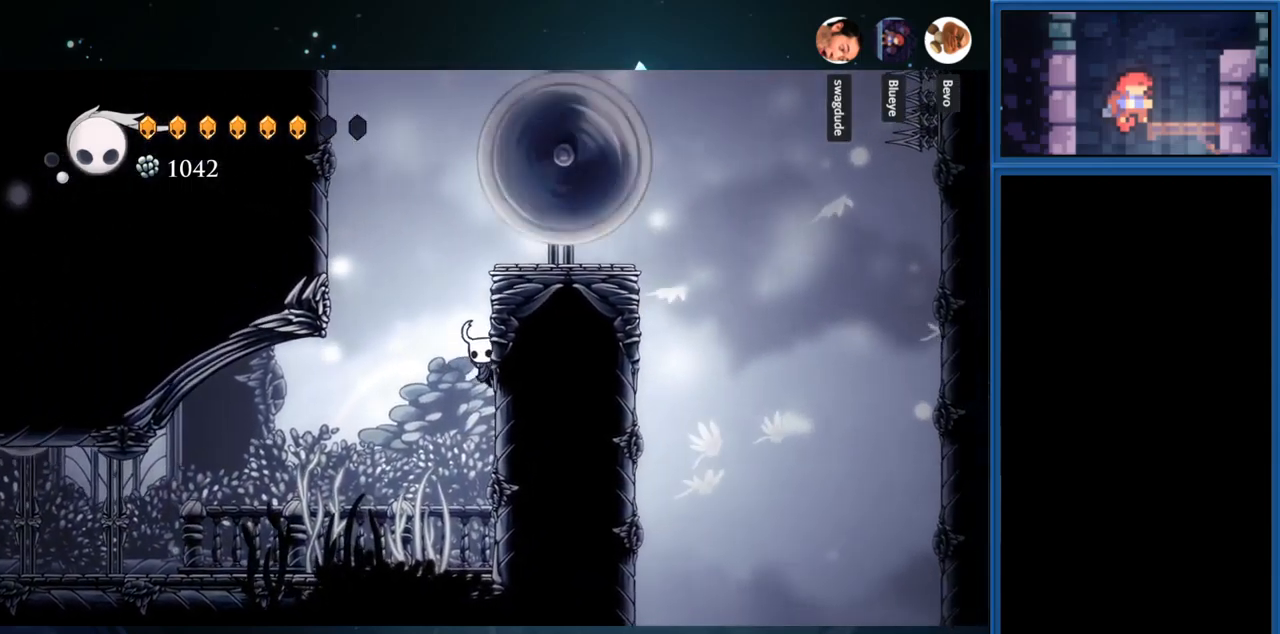
{"buttons": ["CROSS", "DPAD_LEFT"], "right_stick": "center", "events": [[17, "DPAD_RIGHT", "up"], [83, "CROSS", "down"], [150, "DPAD_LEFT", "down"]]}
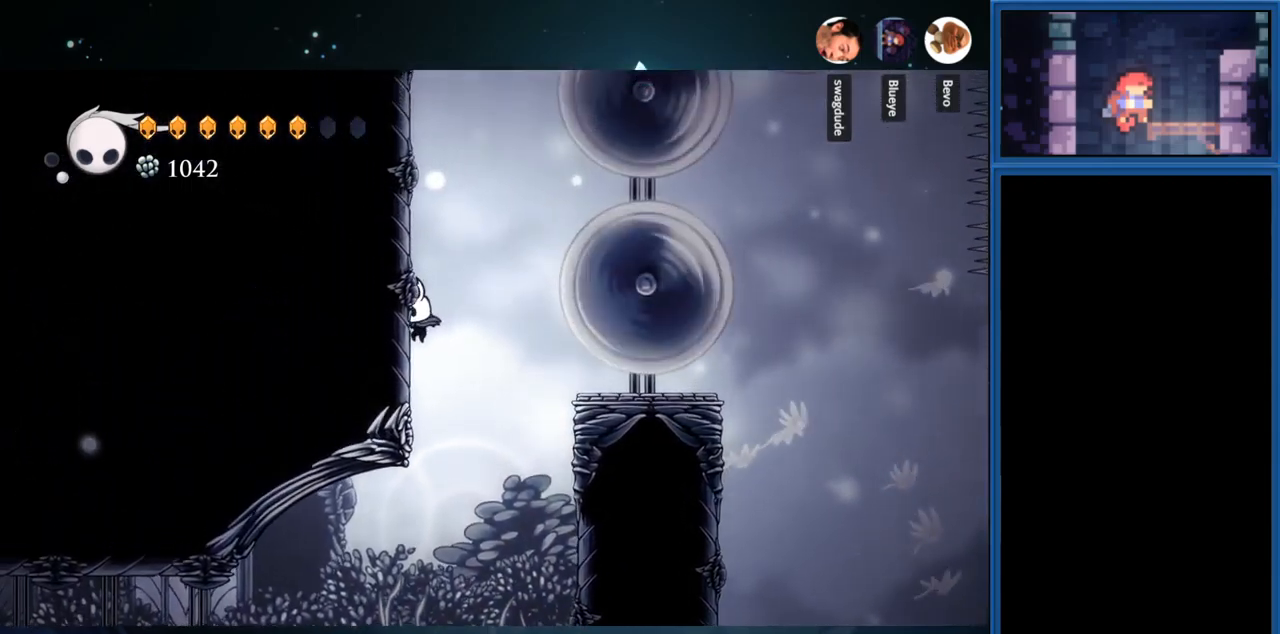
{"buttons": ["DPAD_LEFT"], "right_stick": "center", "events": [[17, "CROSS", "up"], [150, "CROSS", "down"], [483, "CROSS", "up"]]}
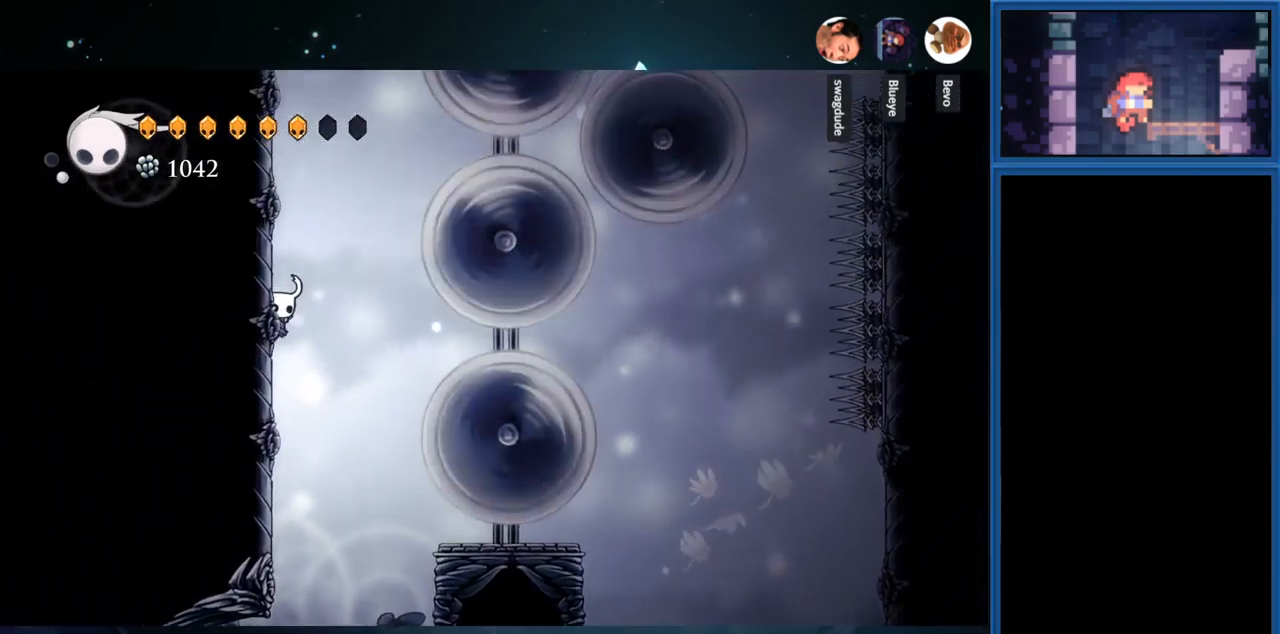
{"buttons": ["DPAD_LEFT"], "right_stick": "center", "events": [[100, "CROSS", "down"], [350, "CROSS", "up"]]}
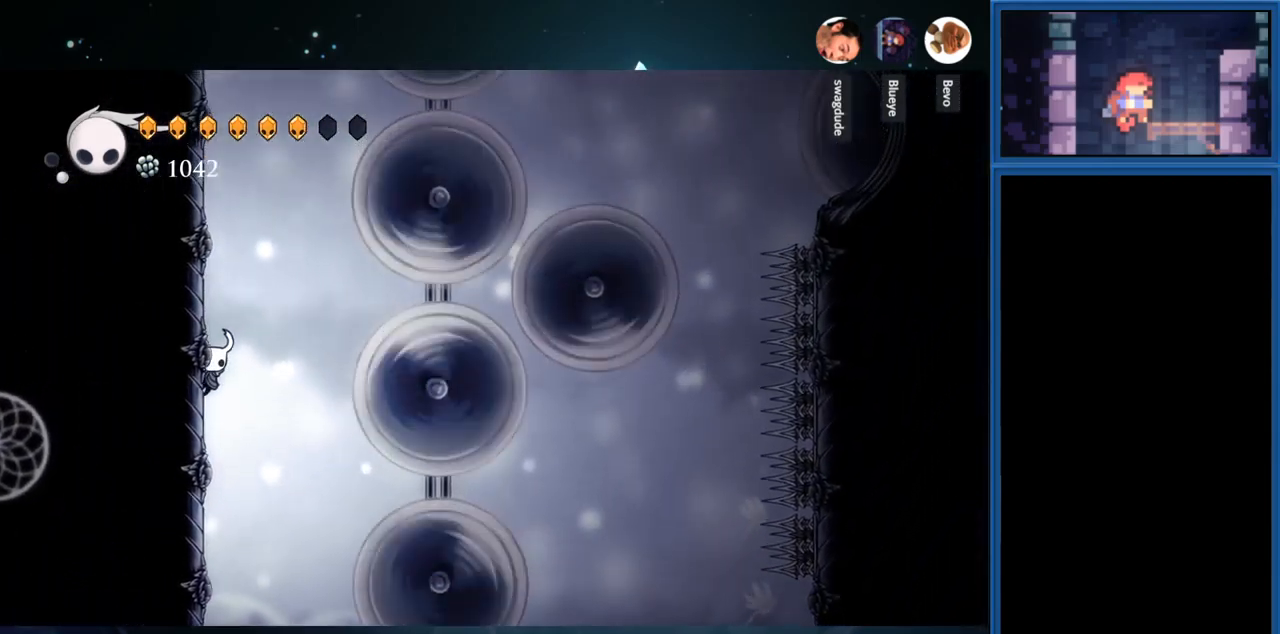
{"buttons": ["DPAD_LEFT"], "right_stick": "center", "events": [[100, "CROSS", "down"], [367, "CROSS", "up"]]}
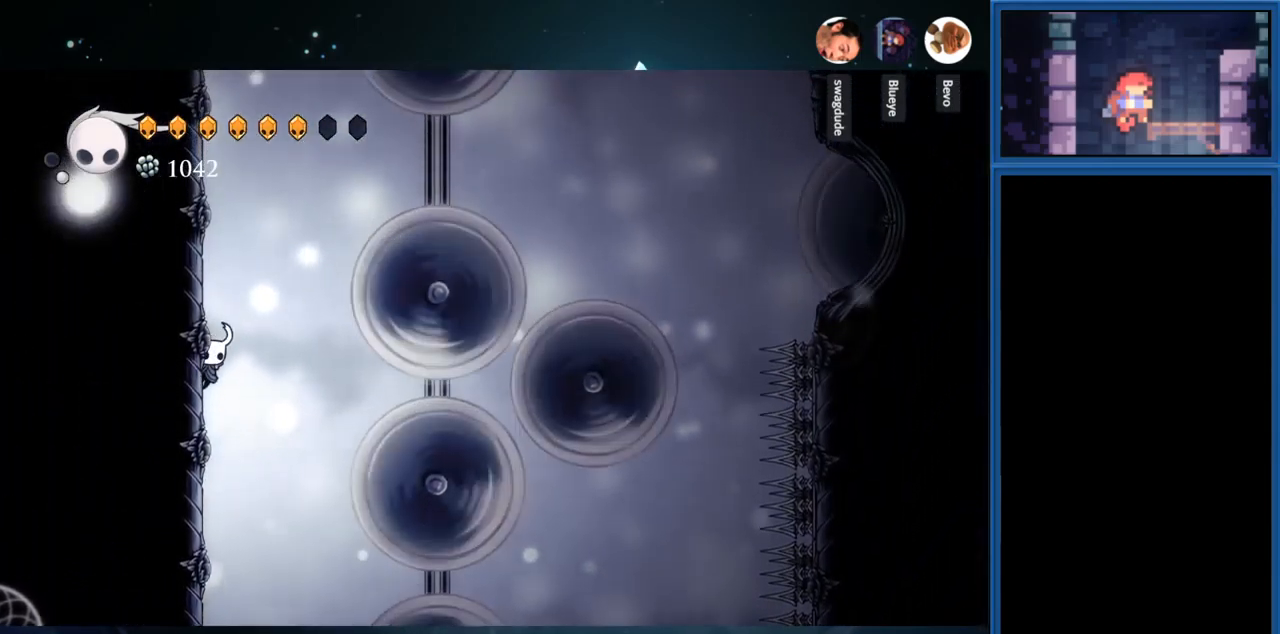
{"buttons": ["DPAD_LEFT"], "right_stick": "center", "events": [[67, "CROSS", "down"], [367, "CROSS", "up"]]}
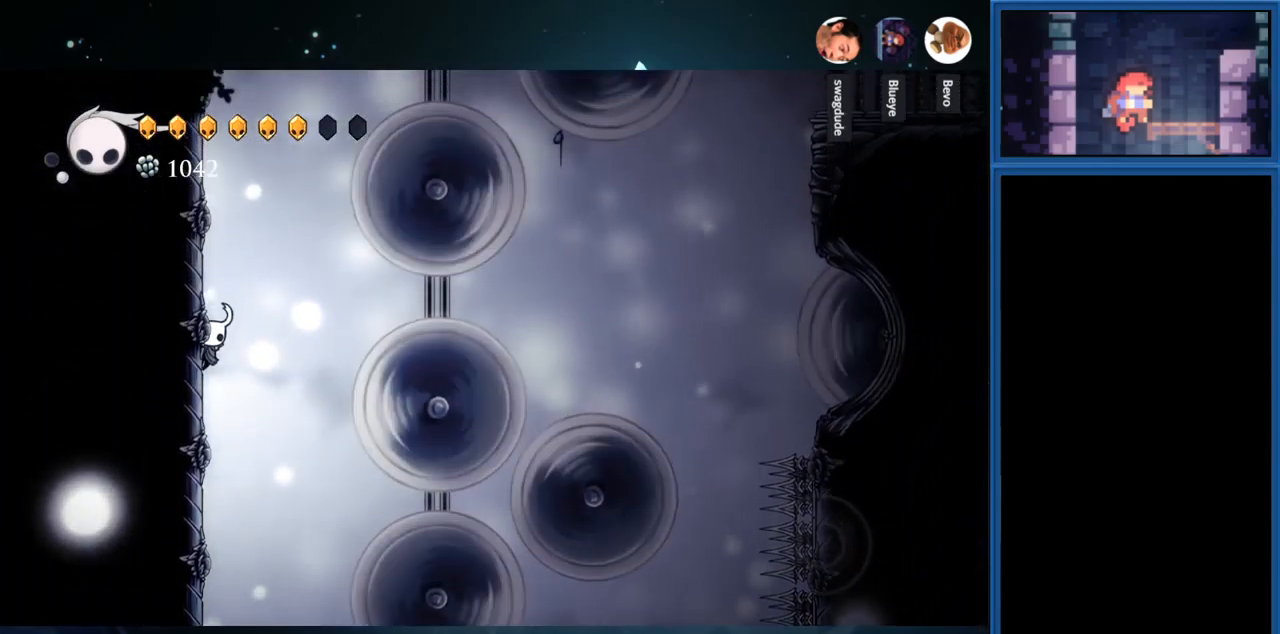
{"buttons": ["DPAD_LEFT"], "right_stick": "center", "events": [[133, "CROSS", "down"], [433, "CROSS", "up"]]}
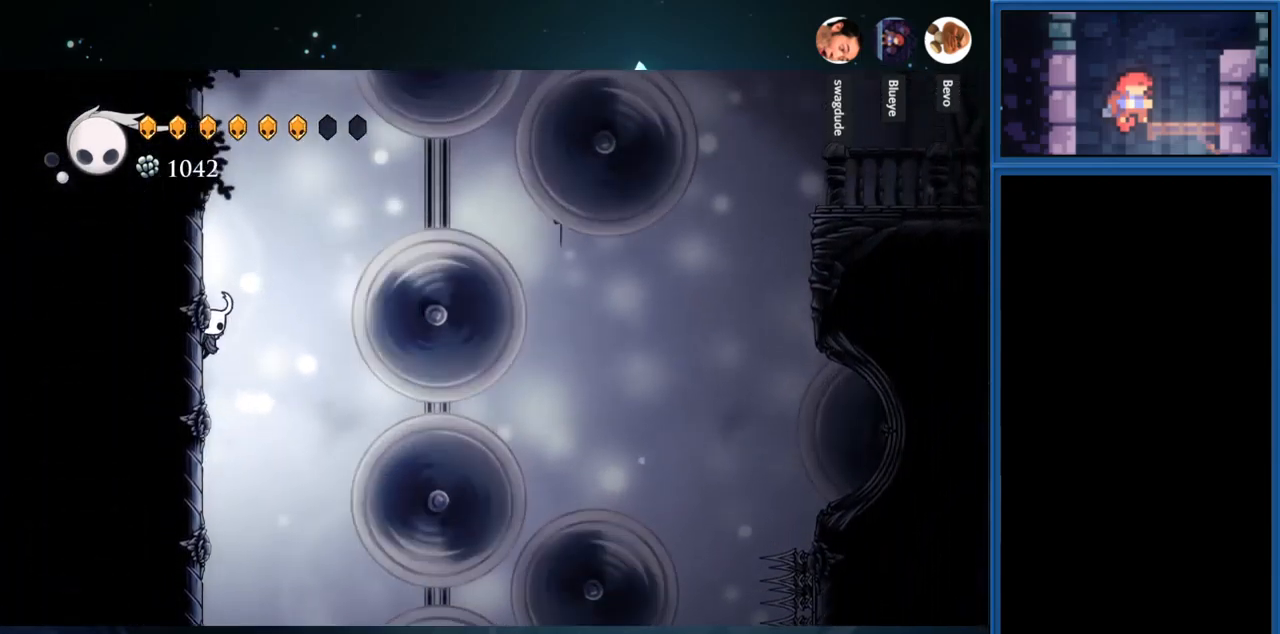
{"buttons": ["DPAD_LEFT"], "right_stick": "center", "events": [[167, "CROSS", "down"], [383, "CROSS", "up"]]}
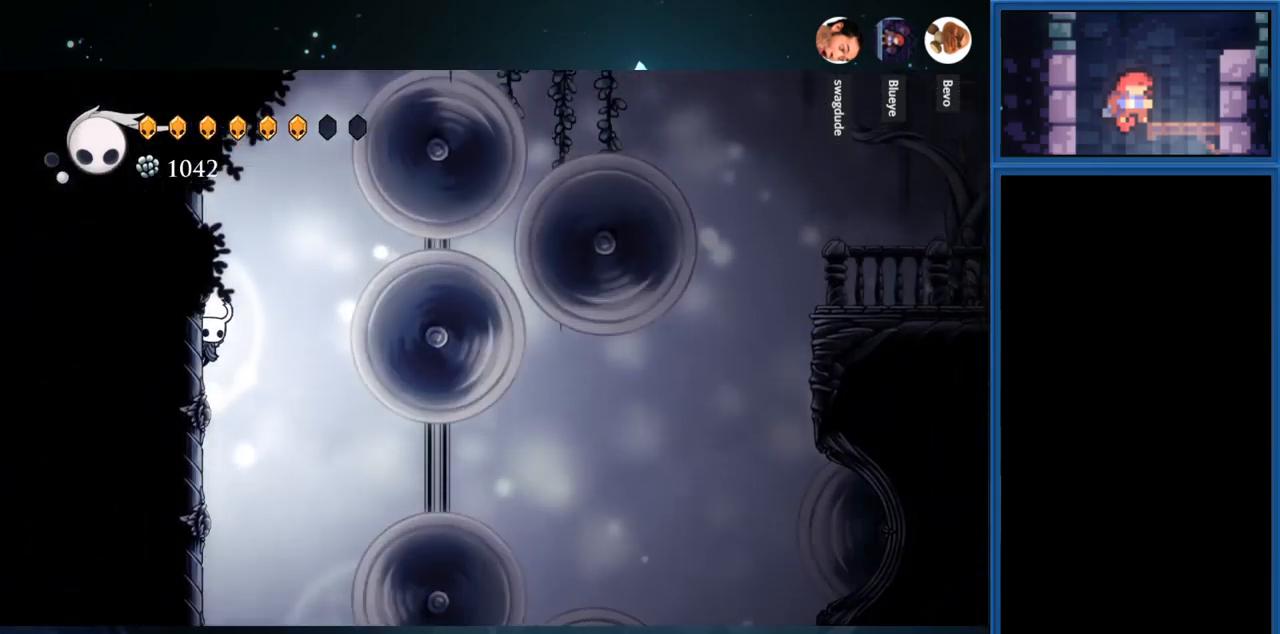
{"buttons": ["DPAD_LEFT"], "right_stick": "center", "events": [[267, "CROSS", "down"], [450, "CROSS", "up"]]}